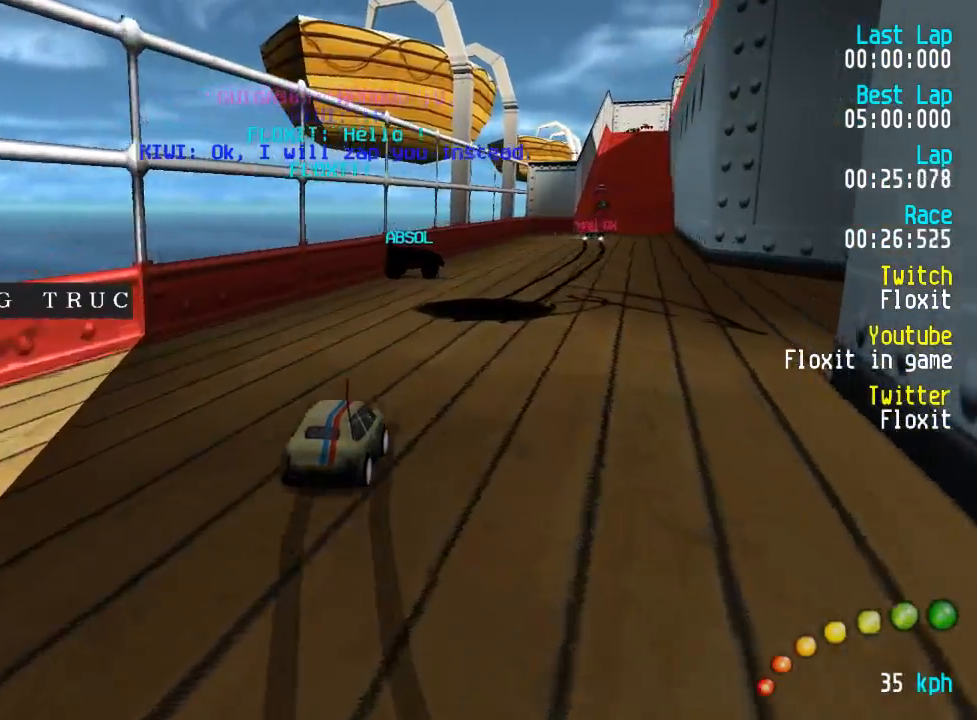
Gameplay with a controller (Xbox layout); each line is a JSON object with the inputs held at the frame after it. "events" lists button and stick changes between this image and that frame as [ms after this image, input, new state], when the widget could be followed in between.
{"buttons": ["A"], "left_stick": "center", "right_stick": "center"}
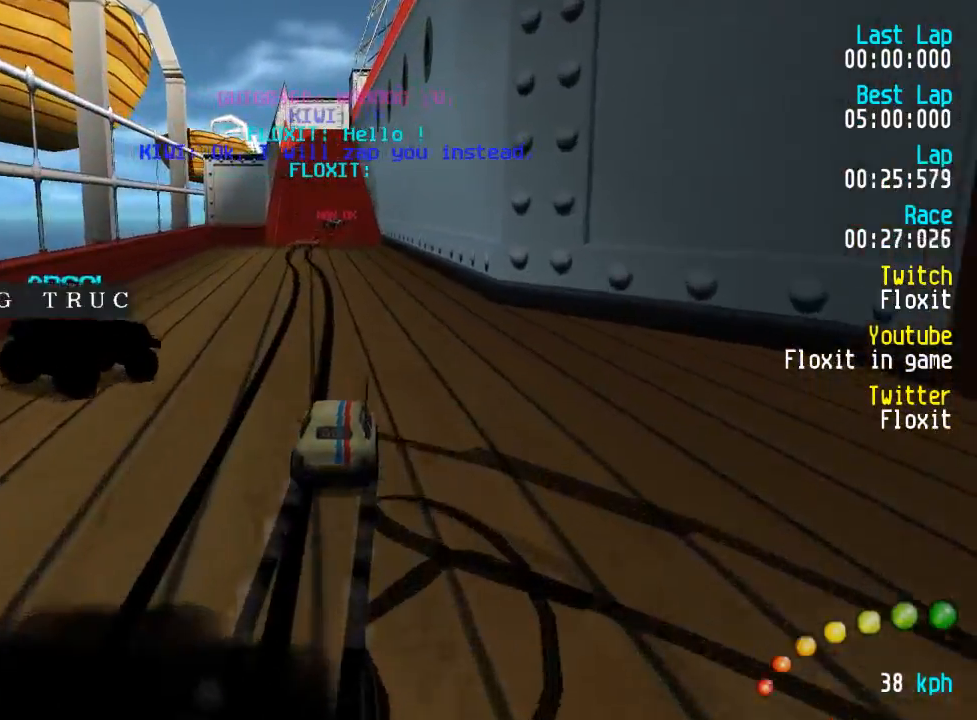
{"buttons": ["A"], "left_stick": "center", "right_stick": "center", "events": [[84, "L3", "down"], [84, "left_stick", "down-right"], [184, "L3", "up"], [200, "left_stick", "center"], [267, "L3", "down"], [267, "left_stick", "down-right"], [367, "L3", "up"], [400, "left_stick", "center"]]}
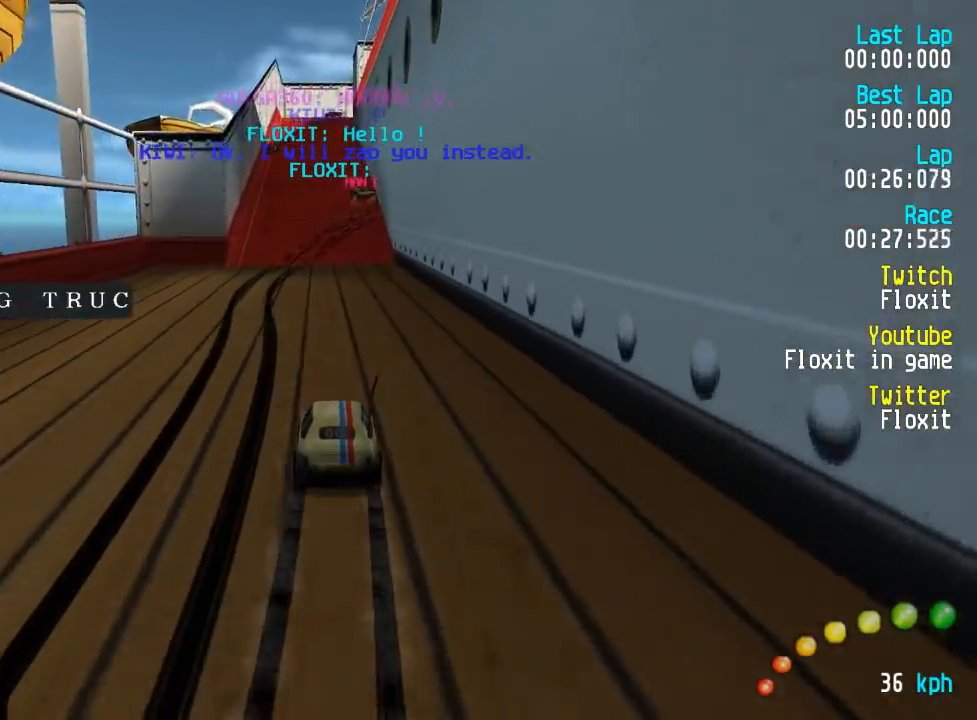
{"buttons": ["A"], "left_stick": "center", "right_stick": "center", "events": [[134, "DPAD_RIGHT", "down"], [184, "DPAD_RIGHT", "up"]]}
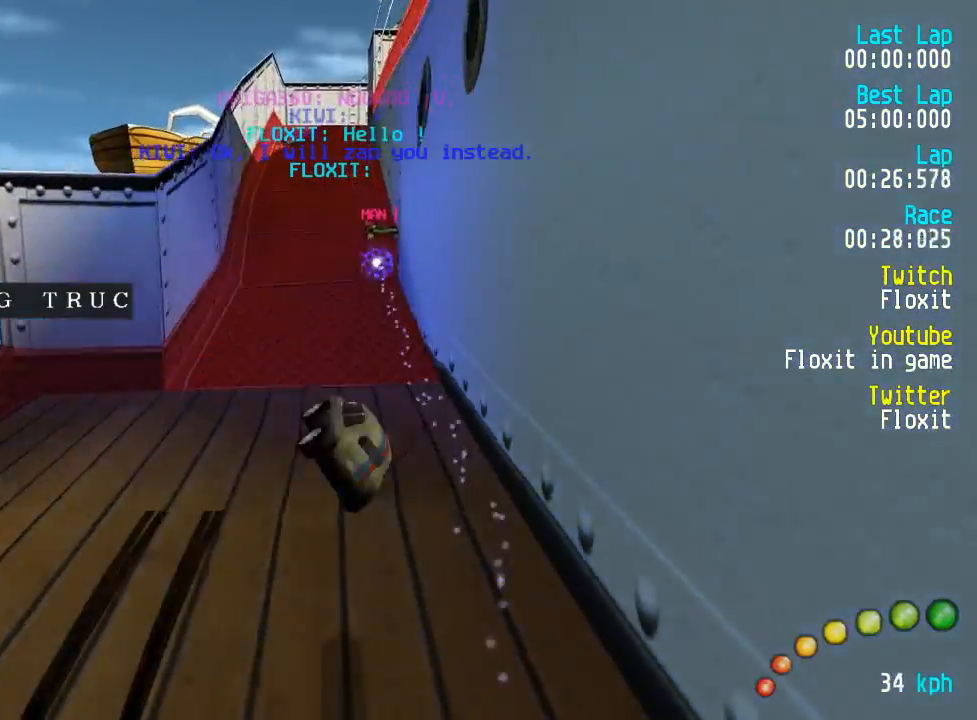
{"buttons": ["A"], "left_stick": "center", "right_stick": "center", "events": []}